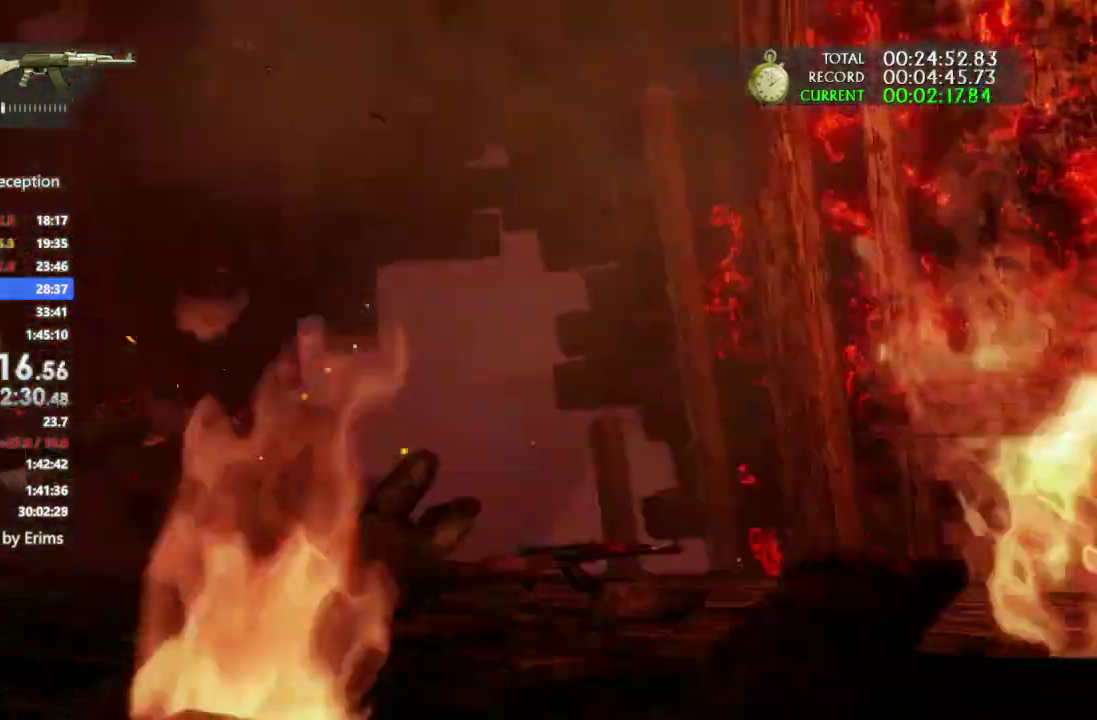
Gameplay with a controller (PlayStation layout); each line is a JSON object with the inputs held at the frame after it. This document gives stick clicks only as held states, not as events. Not read: DPAD_LEFT DPAD_UP HOME L1 R2 SELECT SQUARE TOUCHPAD TRIANGLE.
{"buttons": [], "left_stick": "center", "right_stick": "center"}
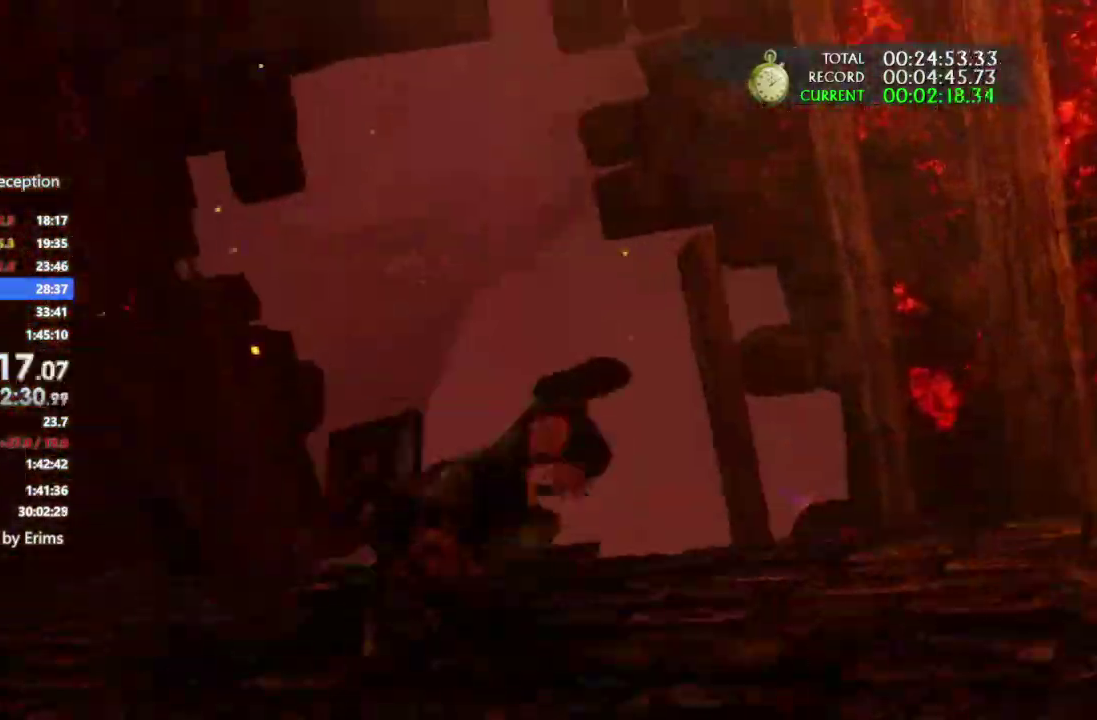
{"buttons": [], "left_stick": "center", "right_stick": "center"}
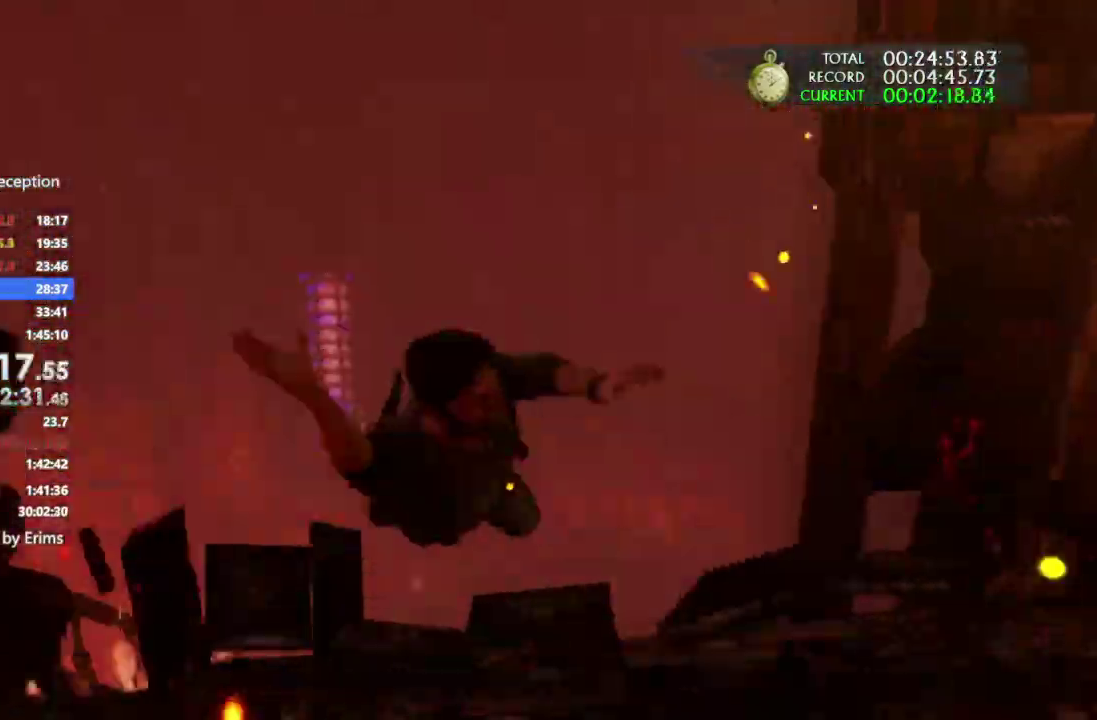
{"buttons": [], "left_stick": "center", "right_stick": "center"}
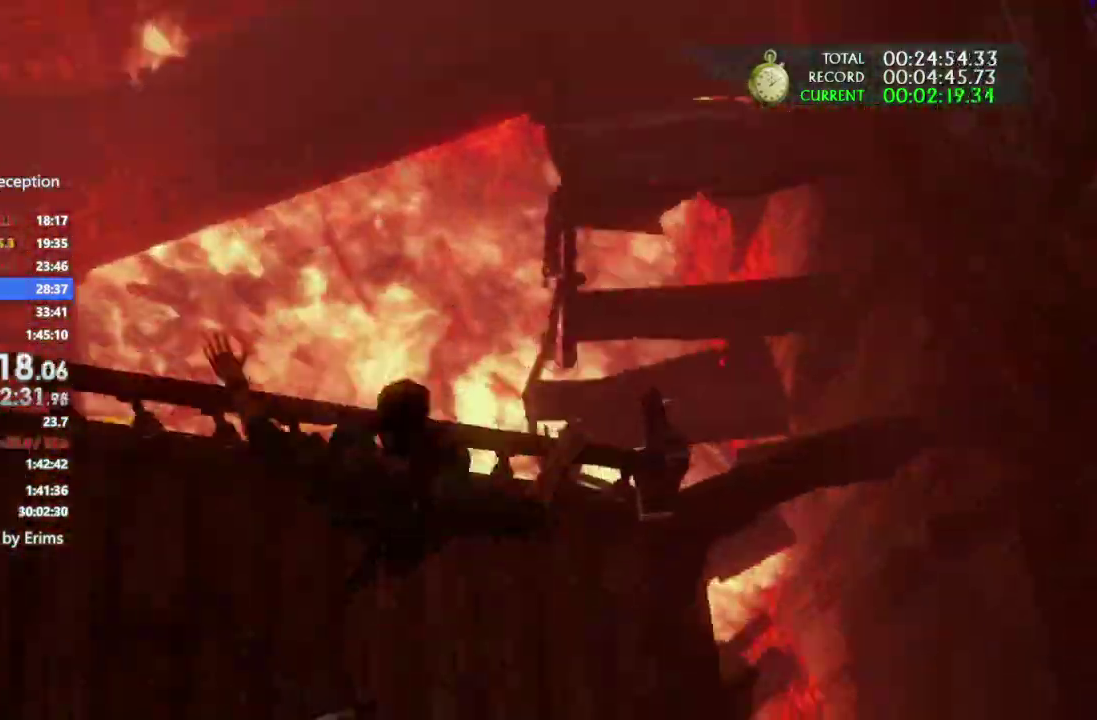
{"buttons": [], "left_stick": "center", "right_stick": "center"}
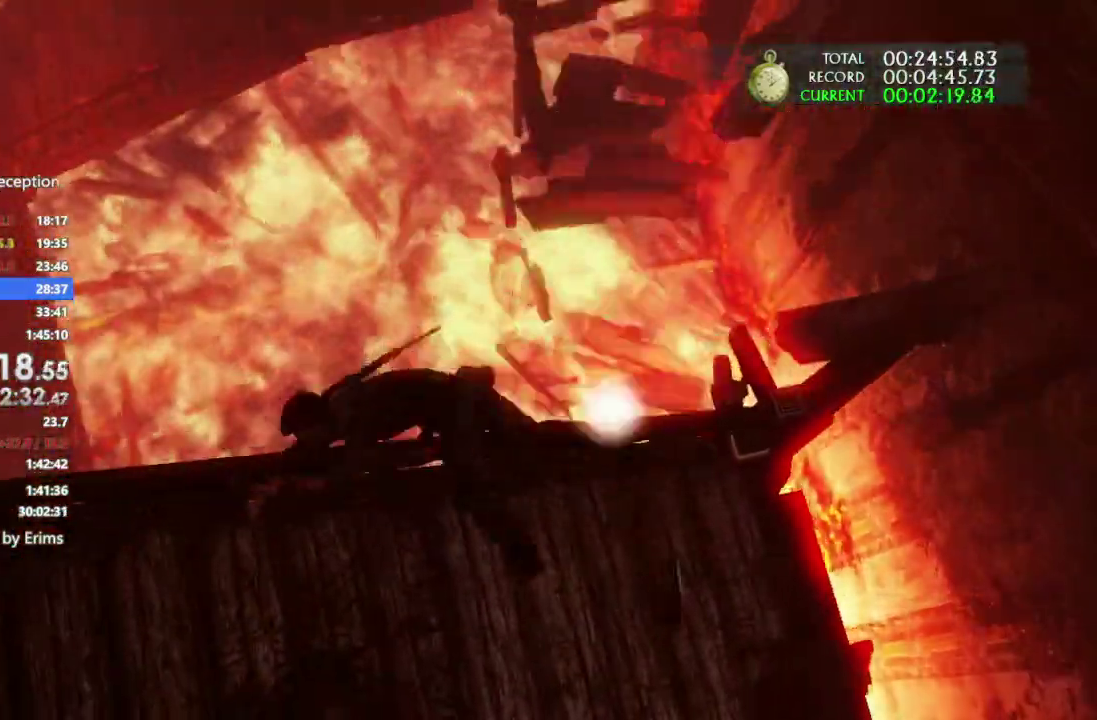
{"buttons": ["CROSS"], "left_stick": "center", "right_stick": "center"}
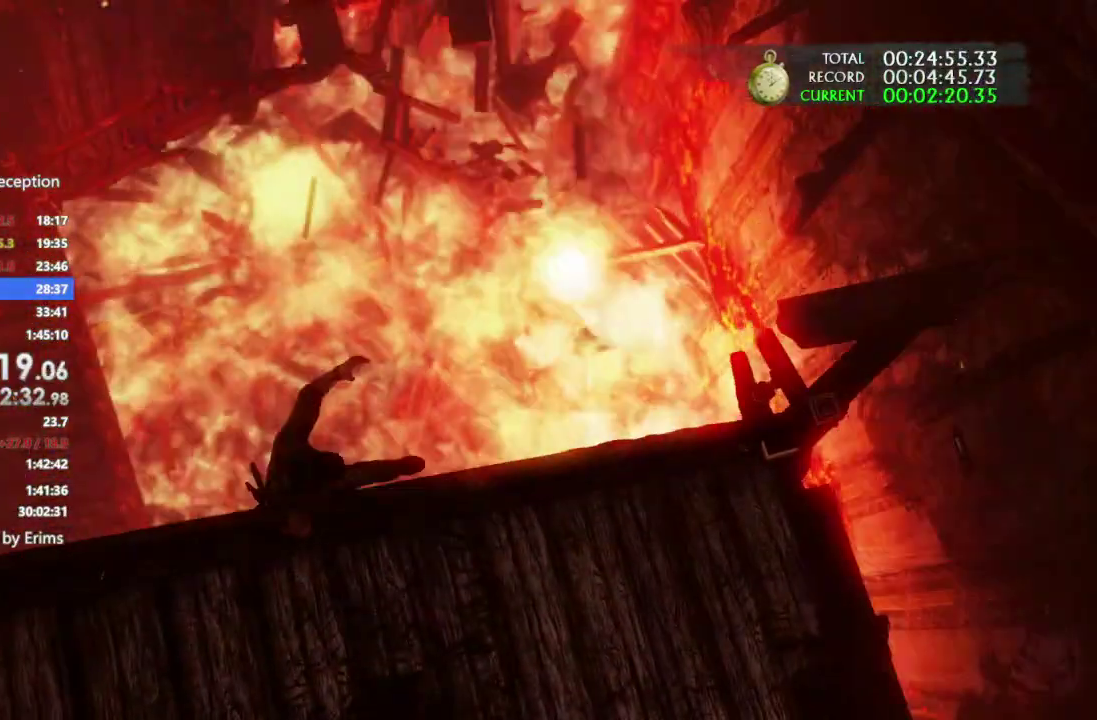
{"buttons": ["L2", "DPAD_RIGHT"], "left_stick": "center", "right_stick": "center"}
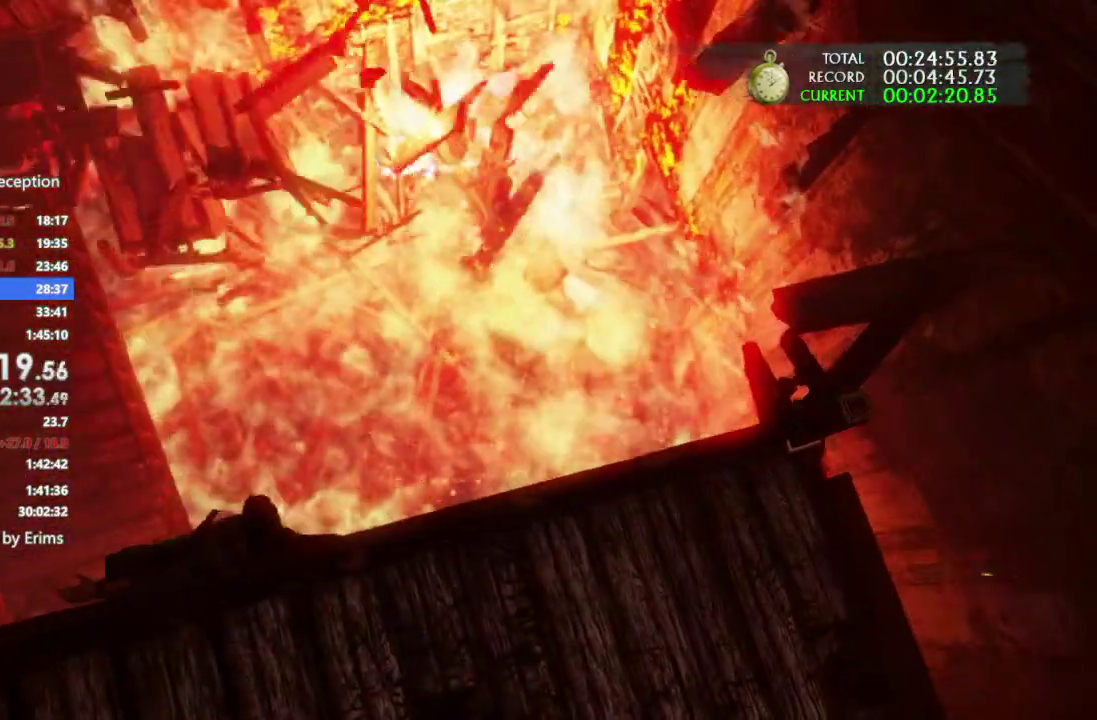
{"buttons": ["CROSS", "CIRCLE"], "left_stick": "center", "right_stick": "center"}
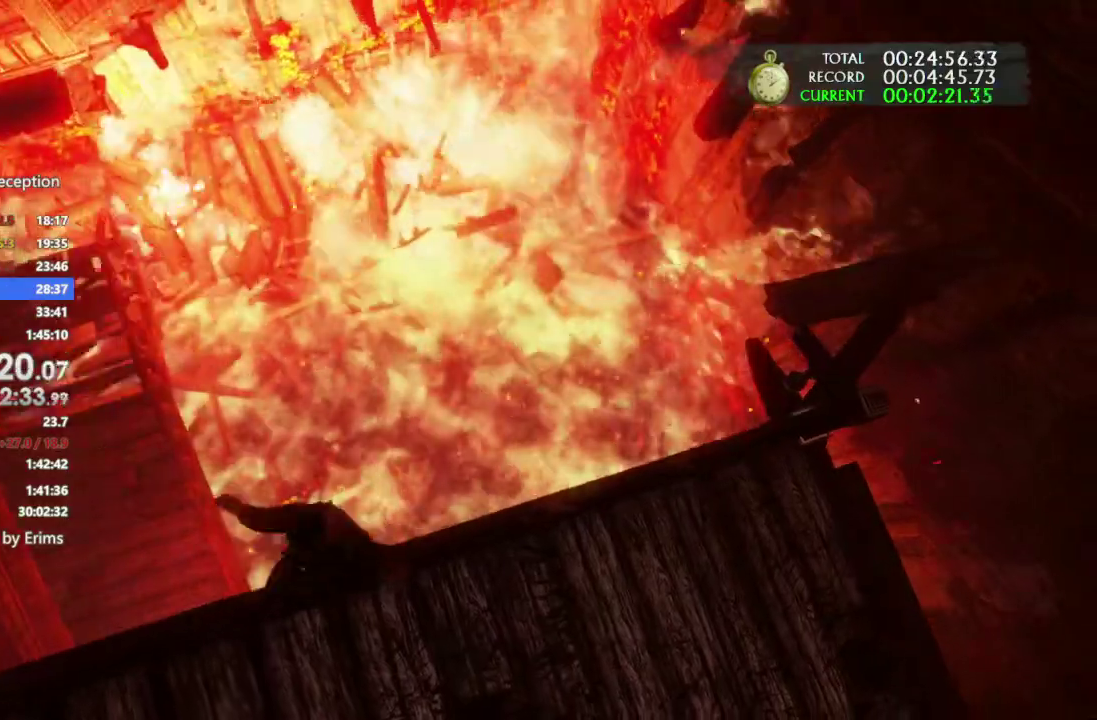
{"buttons": ["CROSS", "CIRCLE", "R1"], "left_stick": "center", "right_stick": "center"}